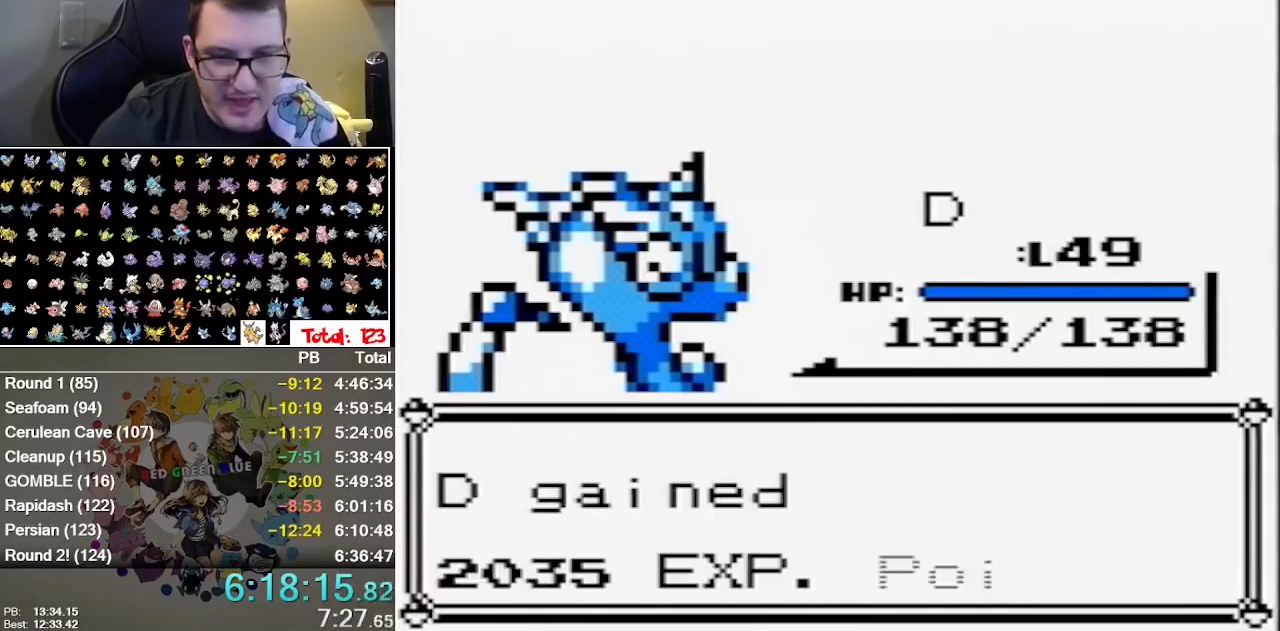
Gameplay with a controller (Nintendo layout); each line is a JSON object with the inputs held at the frame after it. "events" lists button and stick changes between this image and that frame as [ms after this image, input, new state], when the widget could be followed in between. Not read: DPAD_LEFT DPAD_RIGHT DPAD_UP L1 L3 R1 R3 START.
{"buttons": ["A"], "events": [[17, "B", "up"], [67, "A", "up"], [133, "B", "down"], [167, "A", "down"], [200, "B", "up"], [233, "A", "up"], [267, "B", "down"], [333, "A", "down"], [333, "B", "up"], [400, "A", "up"], [400, "B", "down"], [450, "A", "down"], [483, "B", "up"]]}
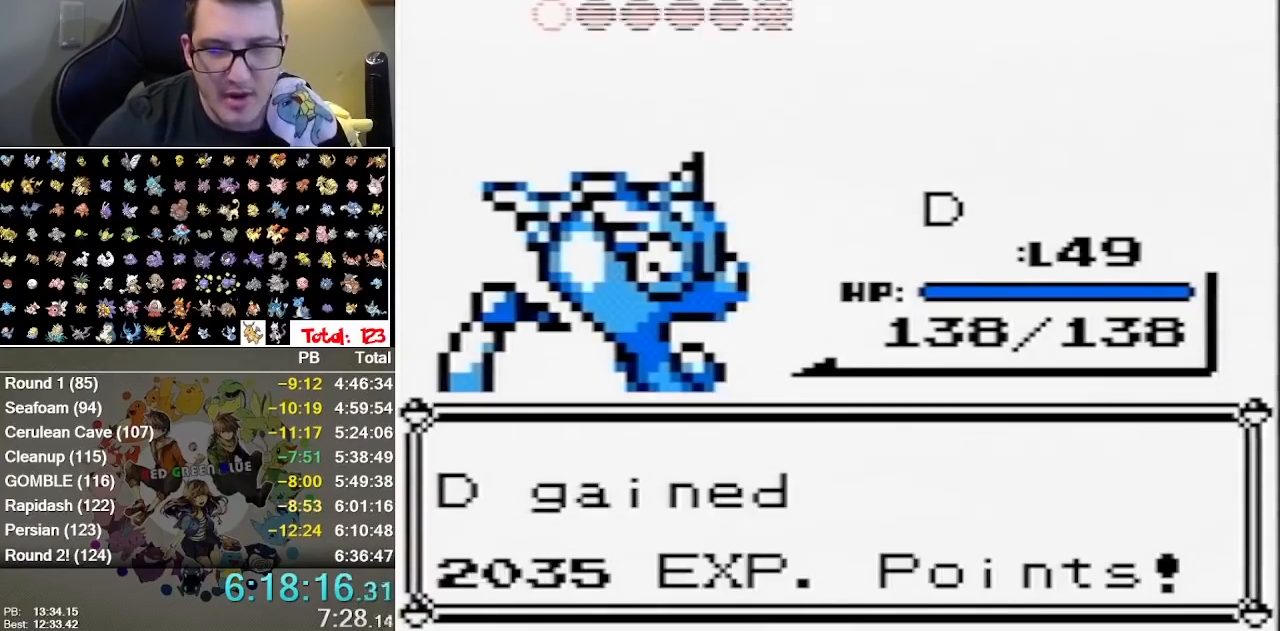
{"buttons": [], "events": [[50, "A", "up"], [50, "B", "down"], [117, "A", "down"], [117, "B", "up"], [183, "A", "up"], [183, "B", "down"], [250, "A", "down"], [283, "B", "up"], [367, "A", "up"], [367, "B", "down"], [433, "A", "down"], [433, "B", "up"], [500, "A", "up"]]}
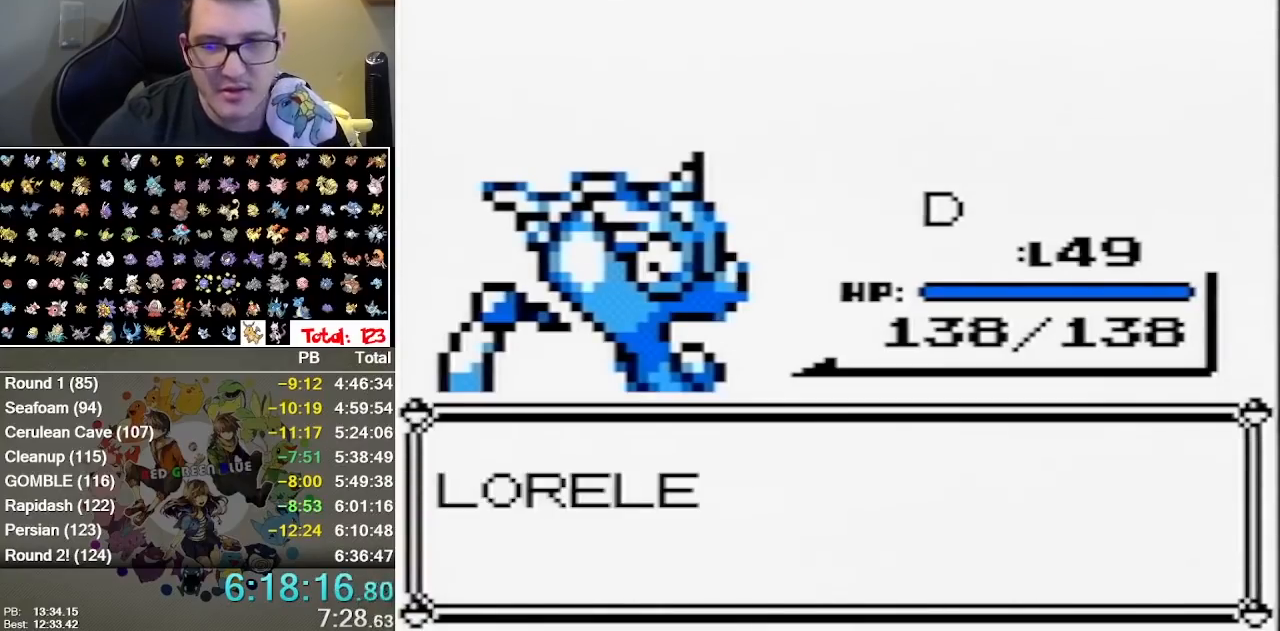
{"buttons": ["A", "B"], "events": [[33, "B", "down"], [67, "A", "down"], [133, "A", "up"], [200, "A", "down"], [217, "B", "up"], [283, "A", "up"], [283, "B", "down"], [350, "A", "down"], [383, "B", "up"], [450, "B", "down"]]}
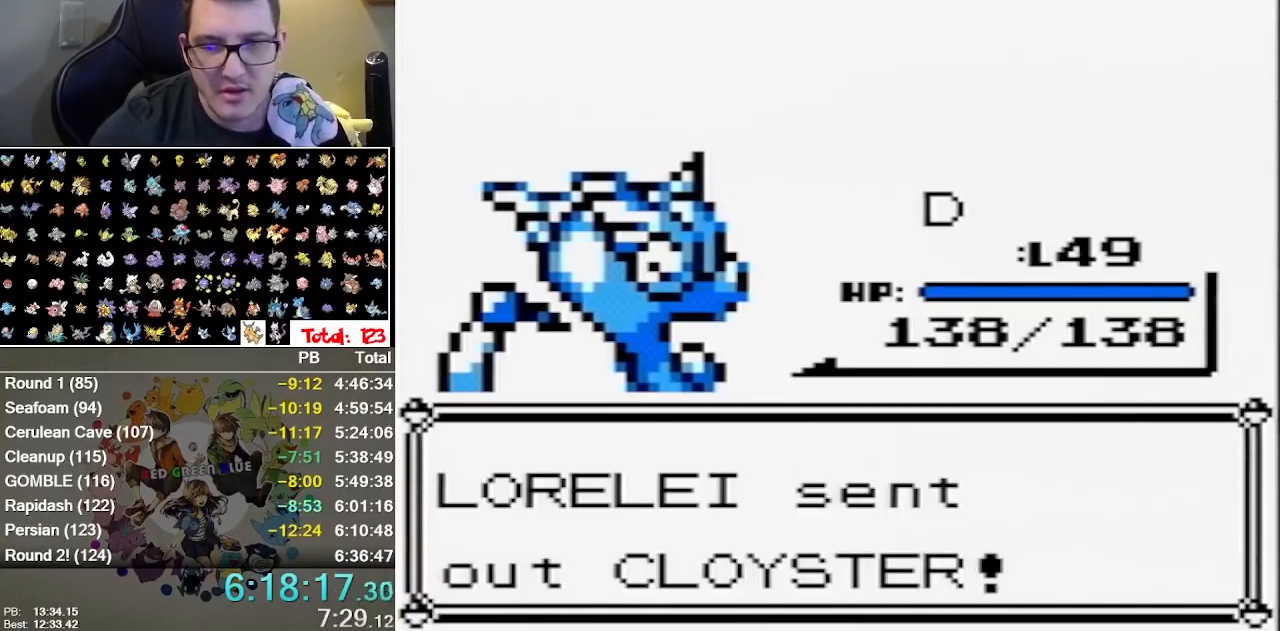
{"buttons": ["A"], "events": [[17, "B", "up"], [83, "A", "up"], [83, "B", "down"], [167, "A", "down"], [167, "B", "up"], [267, "A", "up"], [267, "B", "down"], [333, "A", "down"], [333, "B", "up"], [400, "A", "up"], [433, "B", "down"], [467, "A", "down"], [500, "B", "up"]]}
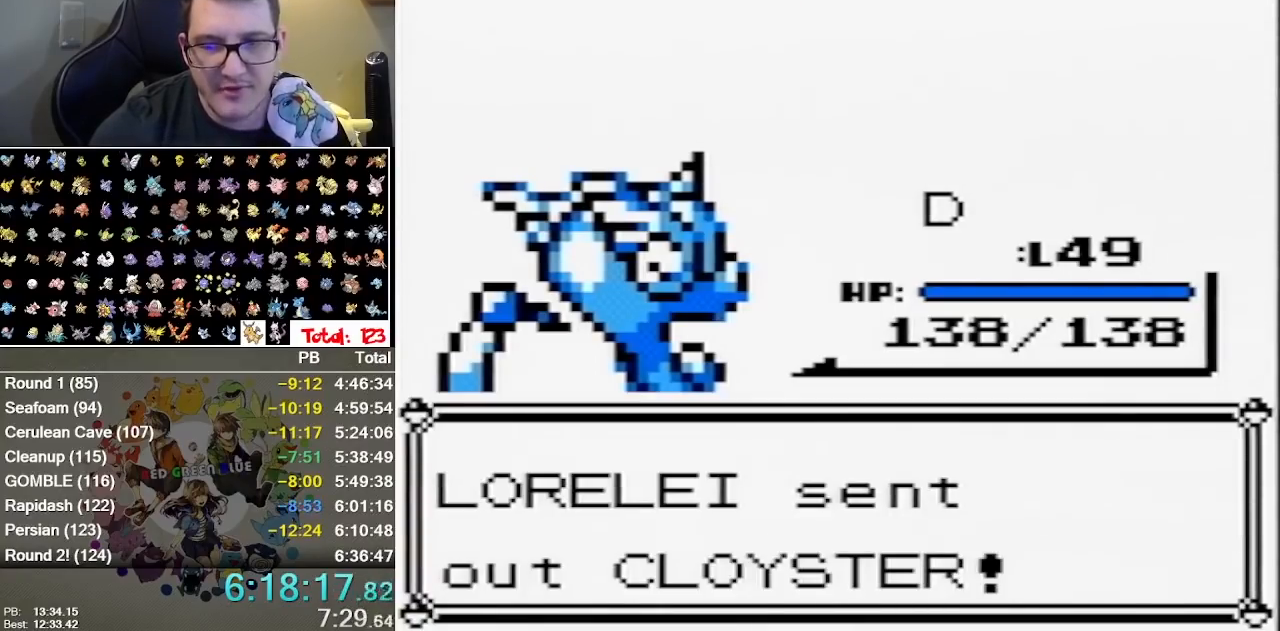
{"buttons": [], "events": [[50, "A", "up"], [50, "B", "down"], [117, "A", "down"], [117, "B", "up"], [183, "A", "up"], [217, "B", "down"], [250, "A", "down"], [283, "B", "up"], [383, "A", "up"], [433, "A", "down"], [500, "A", "up"]]}
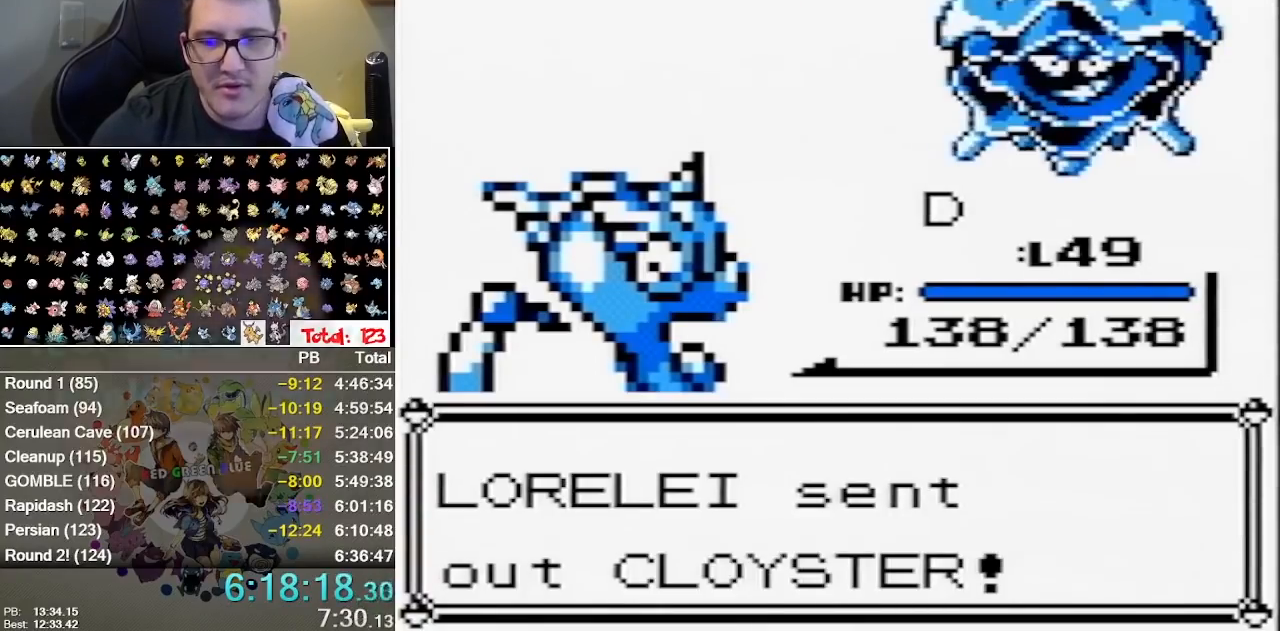
{"buttons": [], "events": [[33, "B", "down"], [67, "A", "down"], [100, "B", "up"], [167, "A", "up"], [200, "B", "down"], [233, "A", "down"], [267, "B", "up"], [317, "A", "up"], [383, "A", "down"], [450, "A", "up"]]}
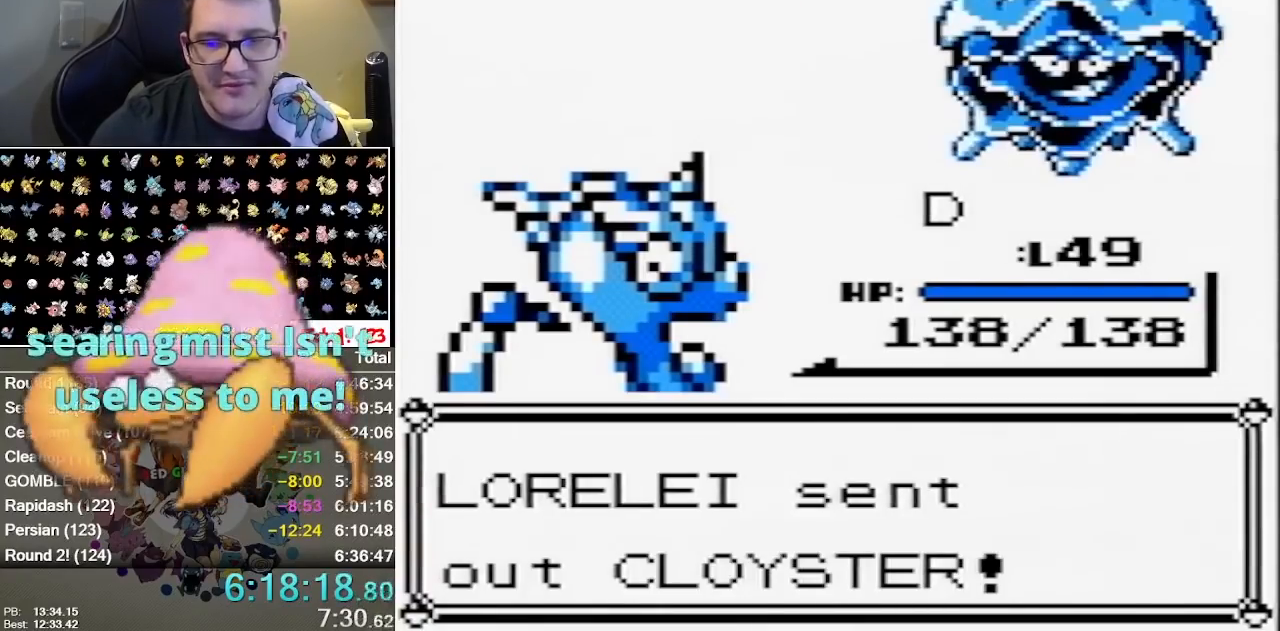
{"buttons": [], "events": [[50, "A", "down"], [150, "A", "up"], [217, "A", "down"], [300, "A", "up"], [367, "A", "down"], [467, "A", "up"]]}
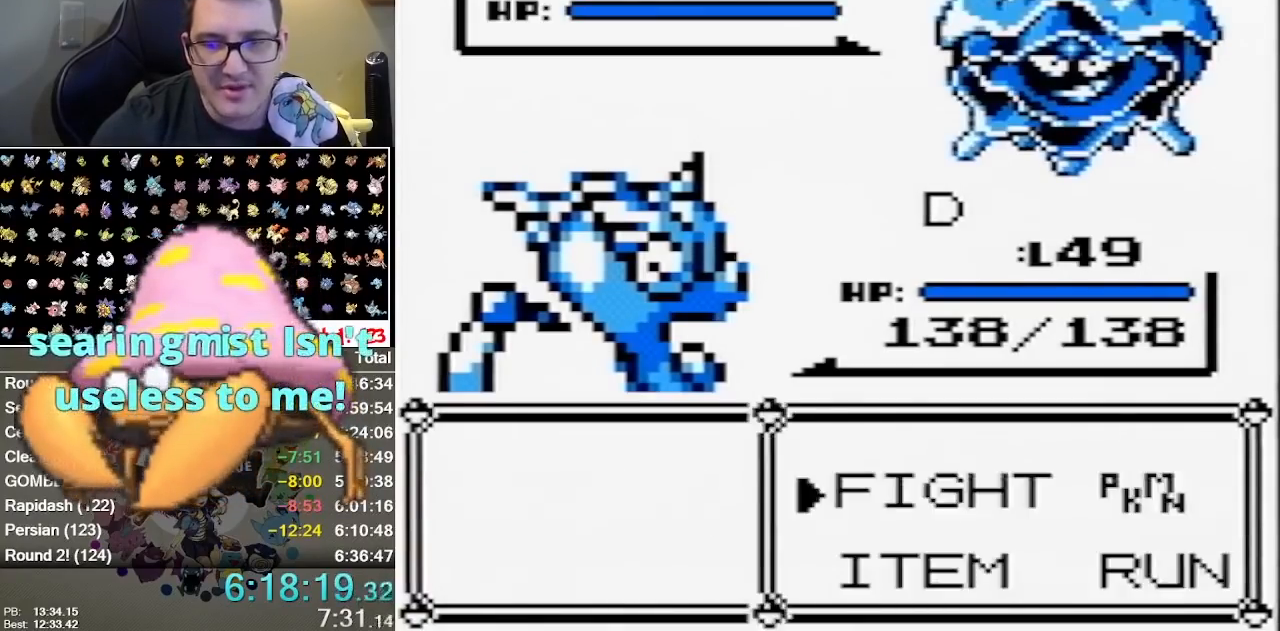
{"buttons": [], "events": [[33, "A", "down"], [100, "A", "up"], [183, "A", "down"], [250, "A", "up"], [383, "A", "down"], [483, "A", "up"]]}
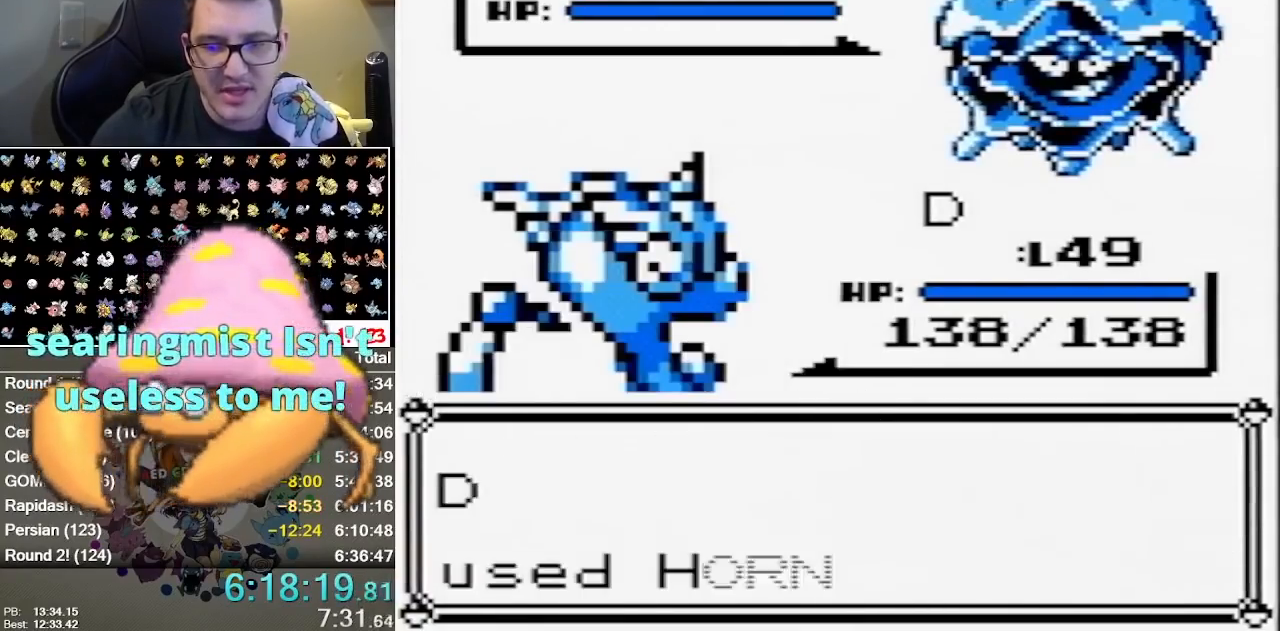
{"buttons": ["A"]}
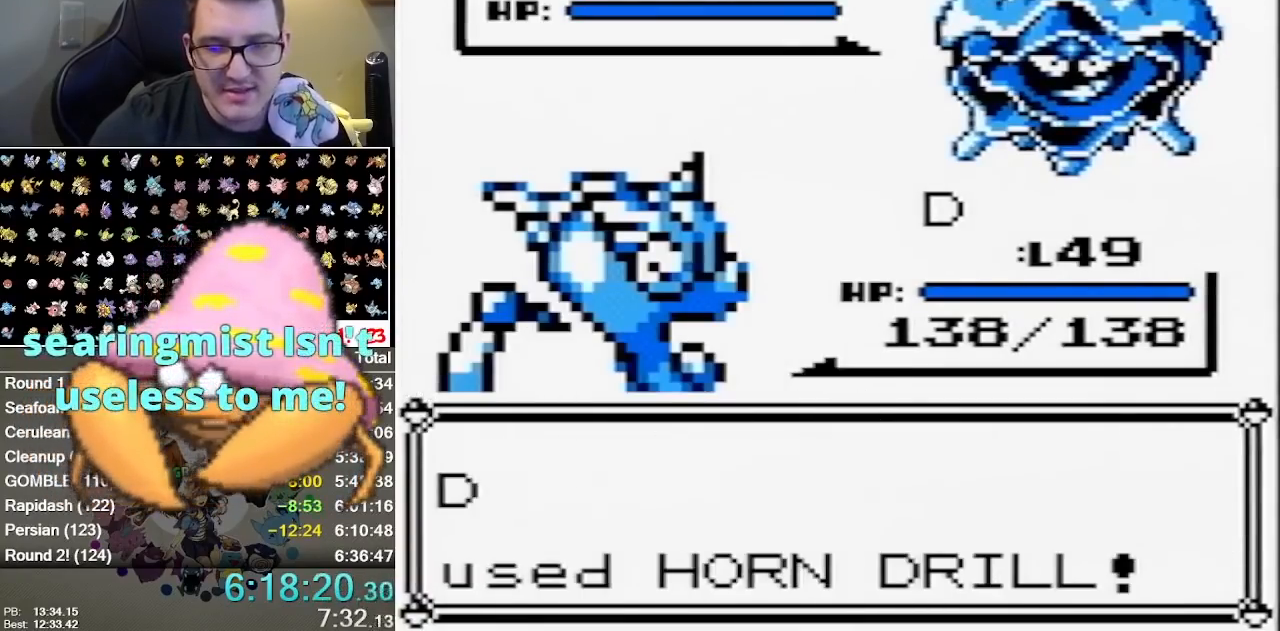
{"buttons": []}
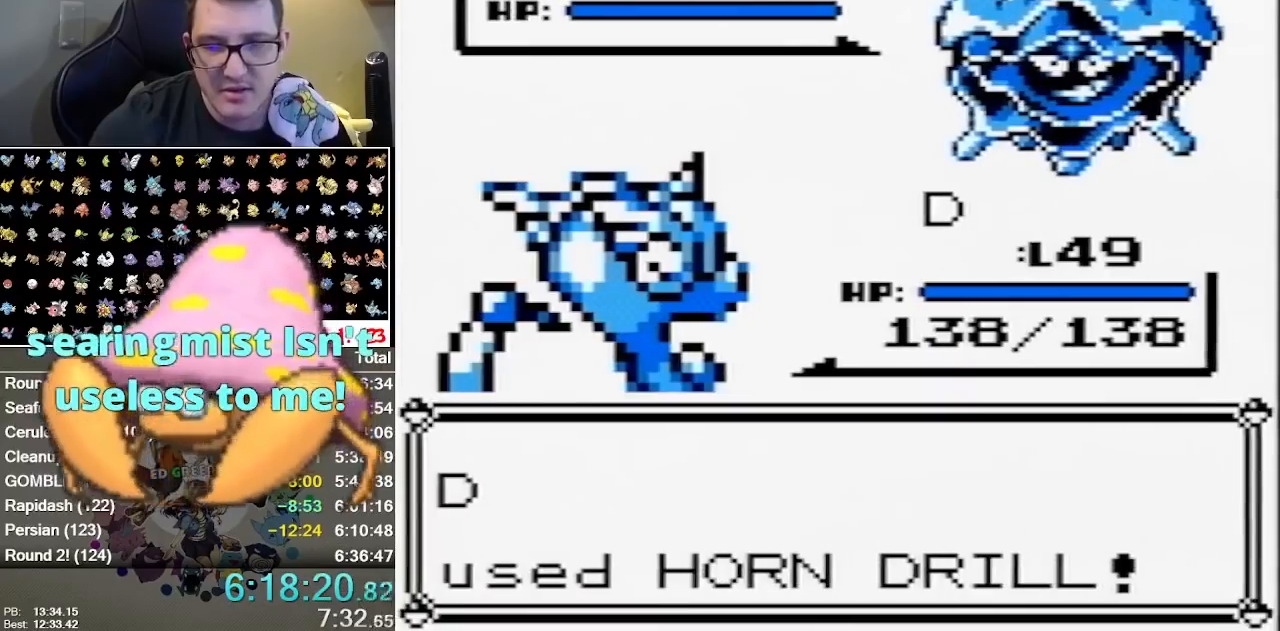
{"buttons": ["A"]}
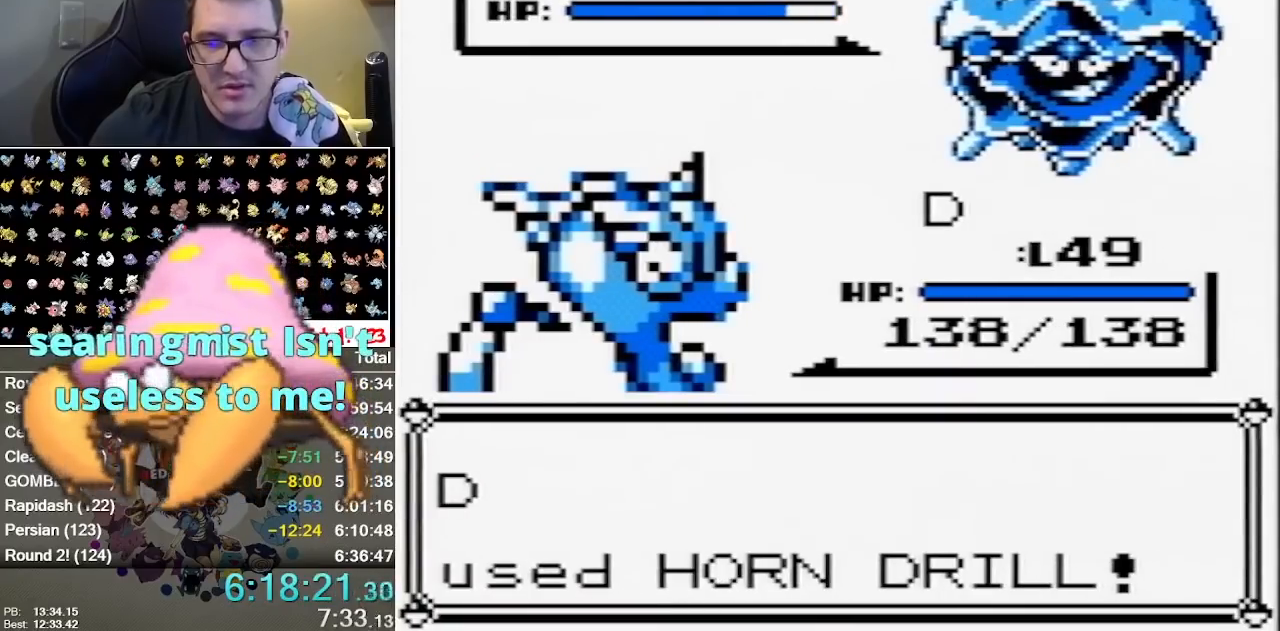
{"buttons": ["B"], "events": [[50, "A", "up"], [50, "B", "down"], [117, "A", "down"], [117, "B", "up"], [167, "A", "up"], [167, "B", "down"], [267, "B", "up"], [333, "B", "down"], [400, "A", "down"], [400, "B", "up"], [467, "A", "up"], [467, "B", "down"]]}
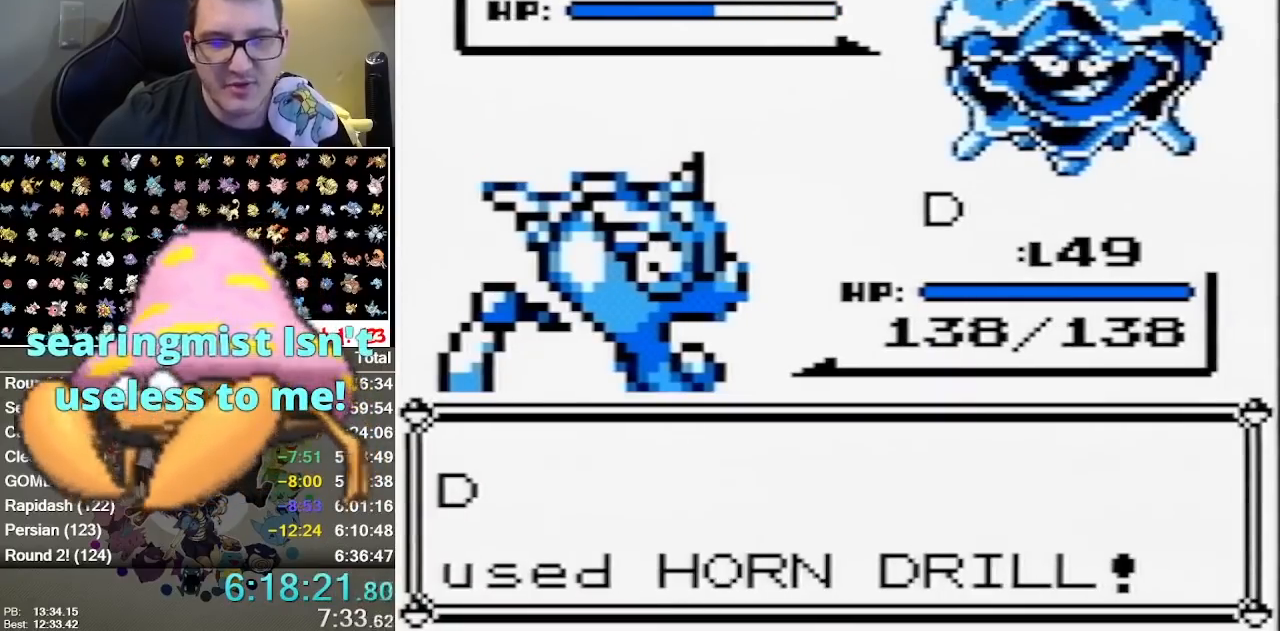
{"buttons": ["A"], "events": [[17, "A", "down"], [17, "B", "up"], [117, "A", "up"], [117, "B", "down"], [183, "A", "down"], [183, "B", "up"], [250, "A", "up"], [283, "B", "down"], [350, "B", "up"], [467, "A", "down"]]}
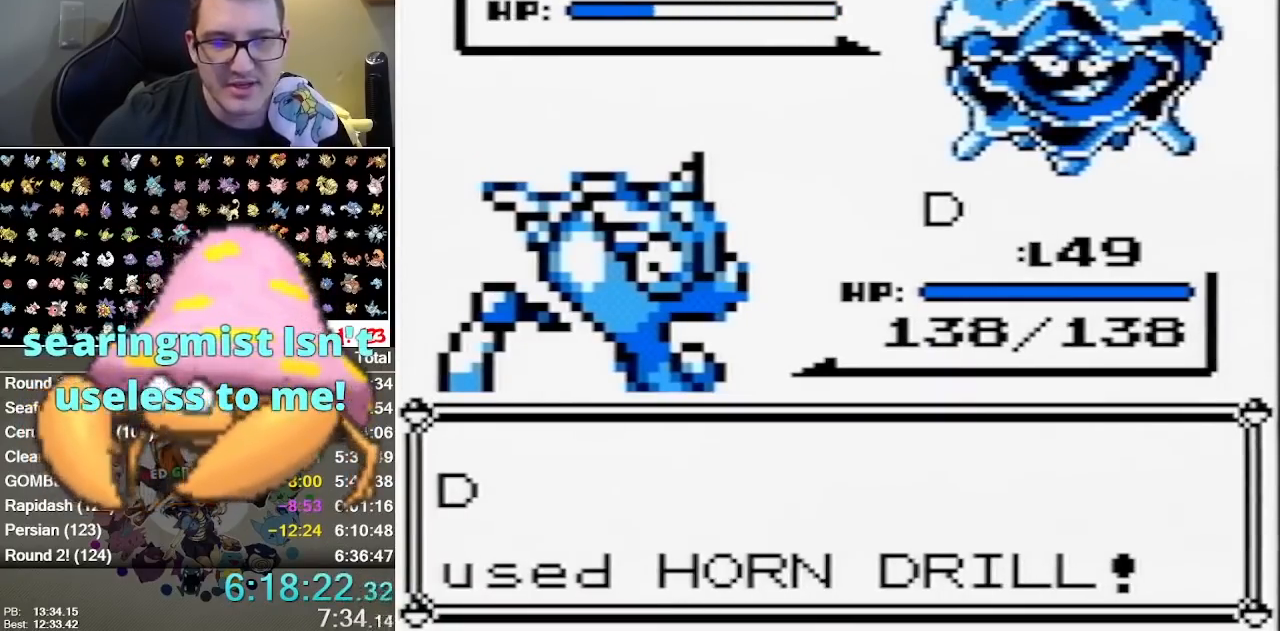
{"buttons": ["B"], "events": [[33, "A", "up"], [33, "B", "down"], [100, "A", "down"], [100, "B", "up"], [167, "A", "up"], [233, "A", "down"], [300, "A", "up"], [350, "B", "down"], [383, "A", "down"], [417, "B", "up"], [483, "A", "up"], [483, "B", "down"]]}
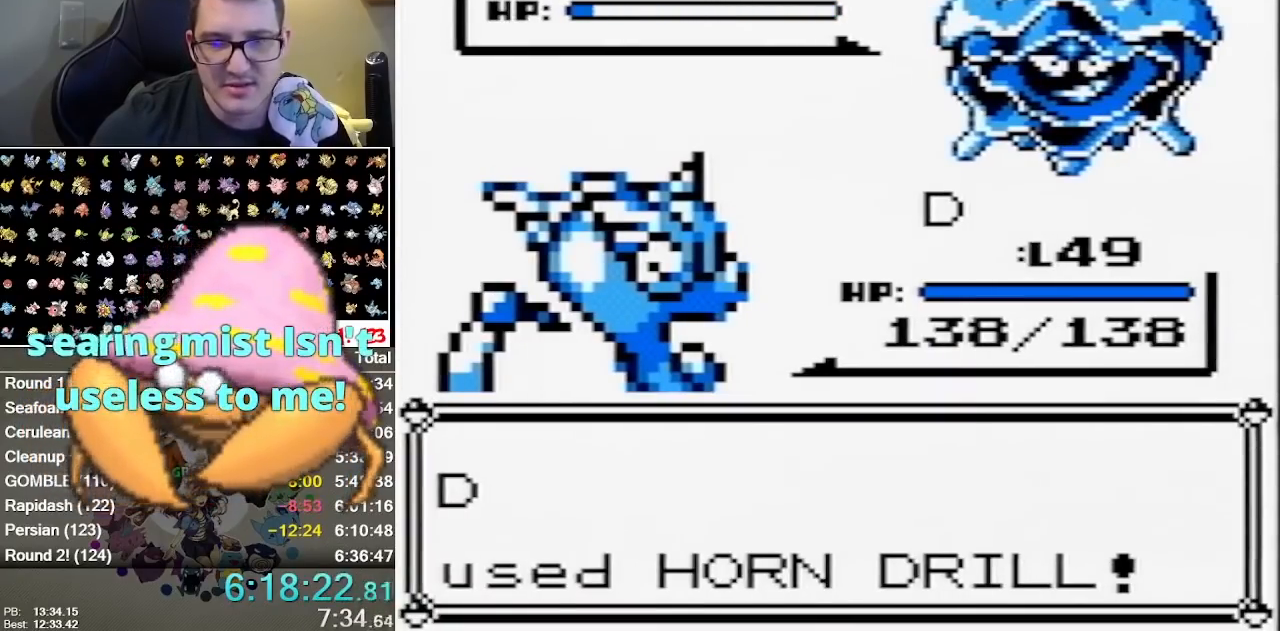
{"buttons": ["B"], "events": [[50, "A", "down"], [50, "B", "up"], [117, "B", "down"], [183, "B", "up"], [233, "B", "down"], [300, "B", "up"], [367, "A", "up"], [367, "B", "down"], [433, "A", "down"], [433, "B", "up"], [500, "A", "up"], [500, "B", "down"]]}
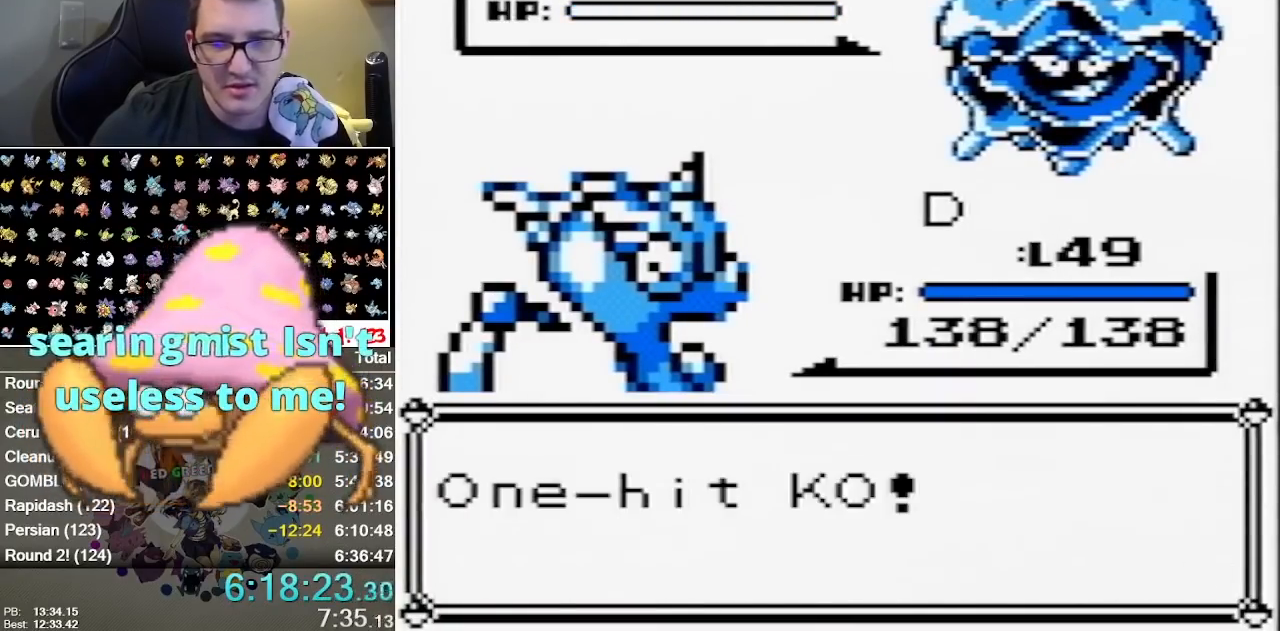
{"buttons": [], "events": [[67, "A", "down"], [67, "B", "up"], [150, "B", "down"], [217, "B", "up"], [283, "B", "down"], [350, "B", "up"], [450, "A", "up"]]}
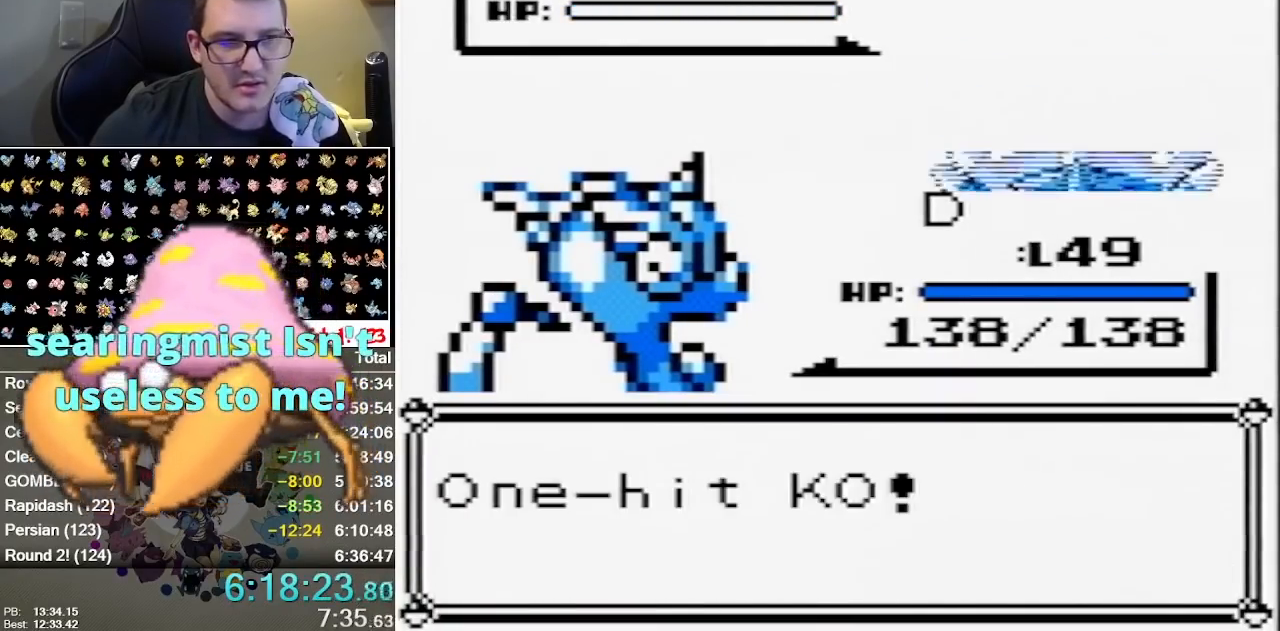
{"buttons": [], "events": []}
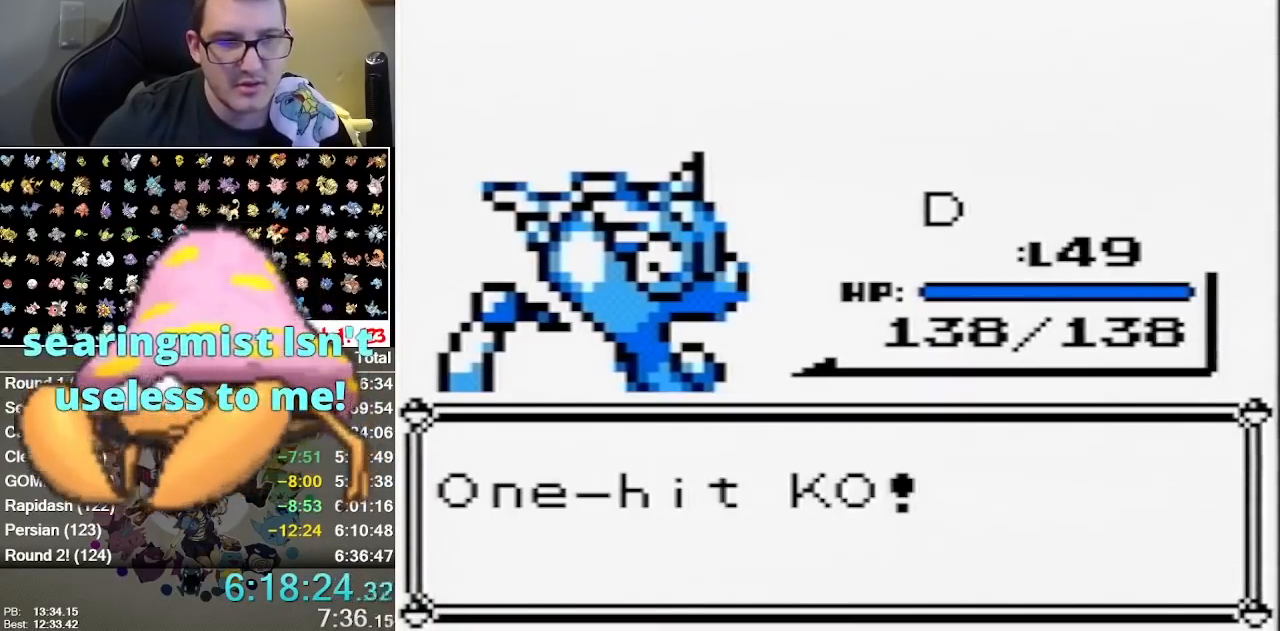
{"buttons": ["A", "B"], "events": [[17, "A", "down"], [83, "B", "down"], [183, "A", "up"], [250, "A", "down"], [400, "B", "up"], [467, "B", "down"]]}
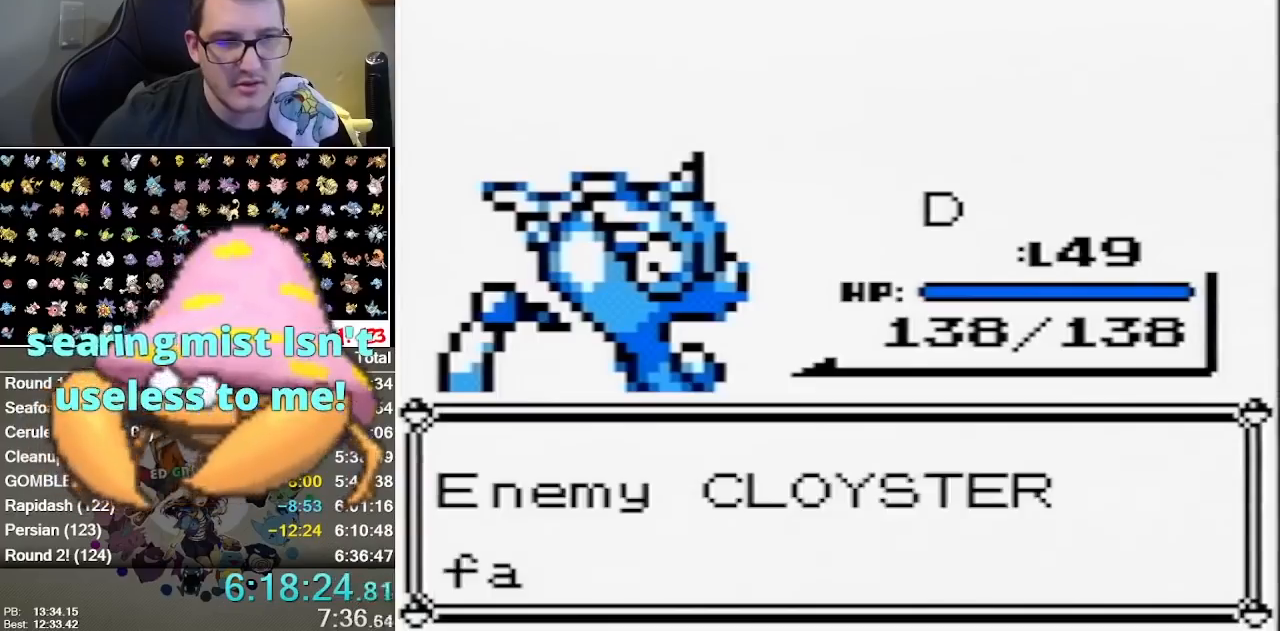
{"buttons": ["A"], "events": [[33, "B", "up"], [133, "B", "down"], [200, "B", "up"], [250, "B", "down"], [317, "B", "up"], [383, "B", "down"], [450, "B", "up"]]}
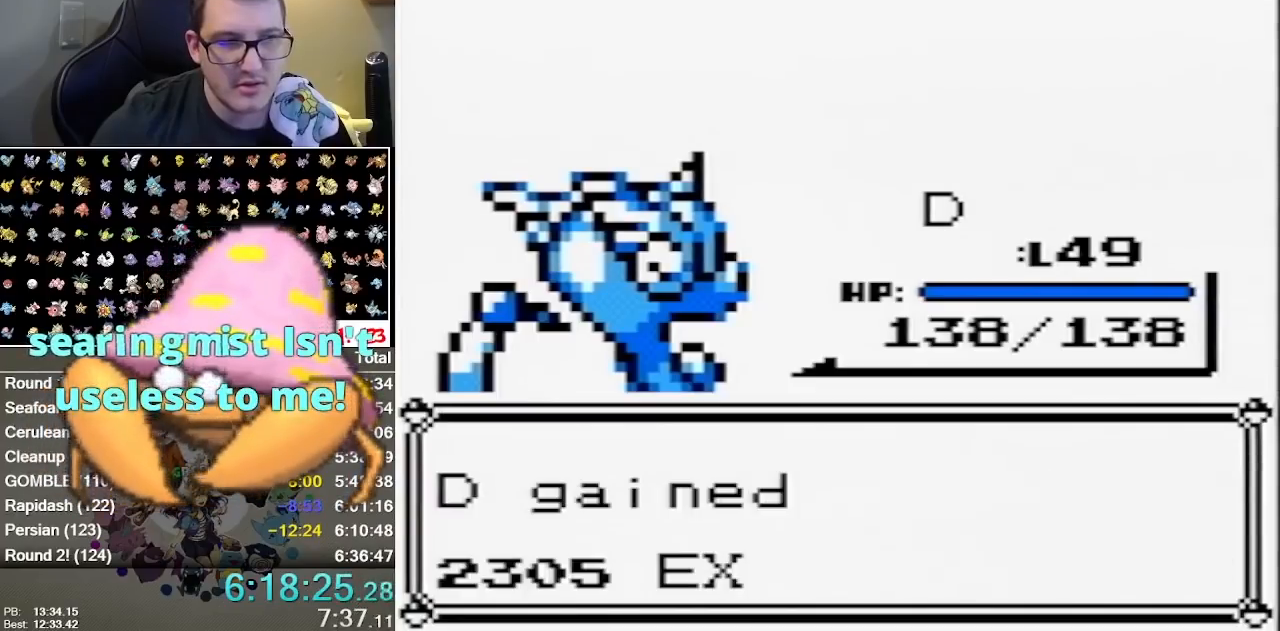
{"buttons": ["A", "B"], "events": [[17, "A", "up"], [133, "B", "down"], [367, "B", "up"], [433, "B", "down"], [500, "A", "down"]]}
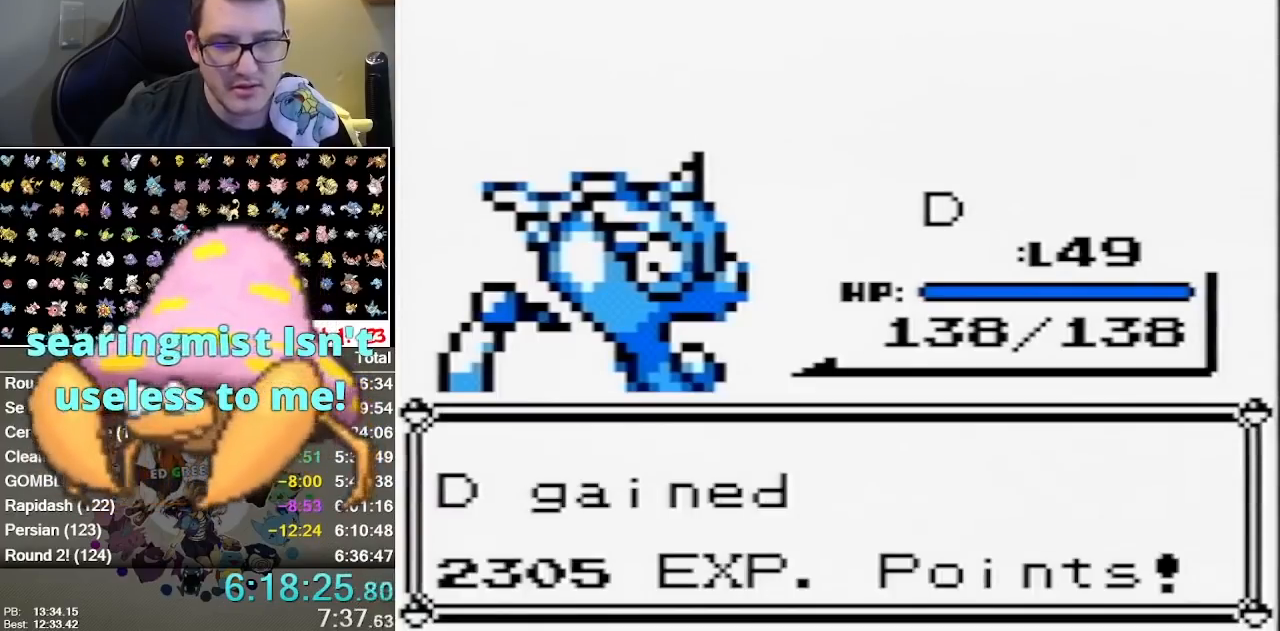
{"buttons": ["A"], "events": [[117, "B", "up"], [183, "A", "up"], [183, "B", "down"], [250, "A", "down"], [250, "B", "up"], [317, "A", "up"], [317, "B", "down"], [383, "A", "down"], [433, "A", "up"], [500, "A", "down"], [500, "B", "up"]]}
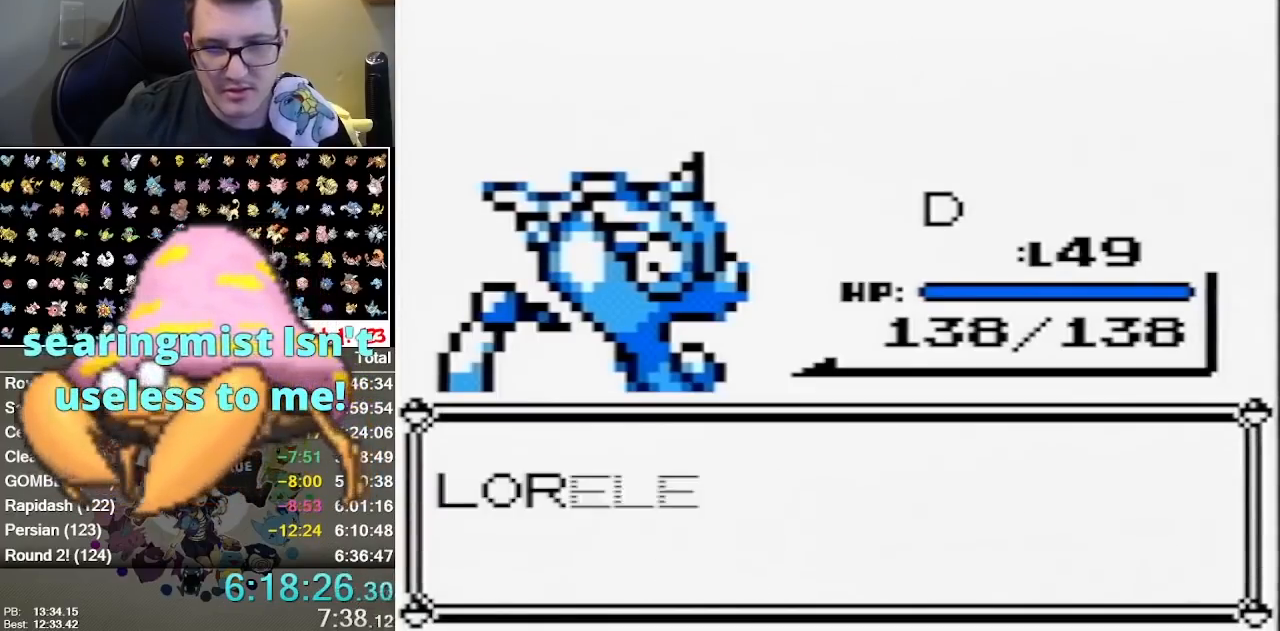
{"buttons": ["B"], "events": [[100, "B", "down"], [167, "B", "up"], [233, "B", "down"], [350, "A", "up"], [417, "A", "down"], [417, "B", "up"], [483, "A", "up"], [483, "B", "down"]]}
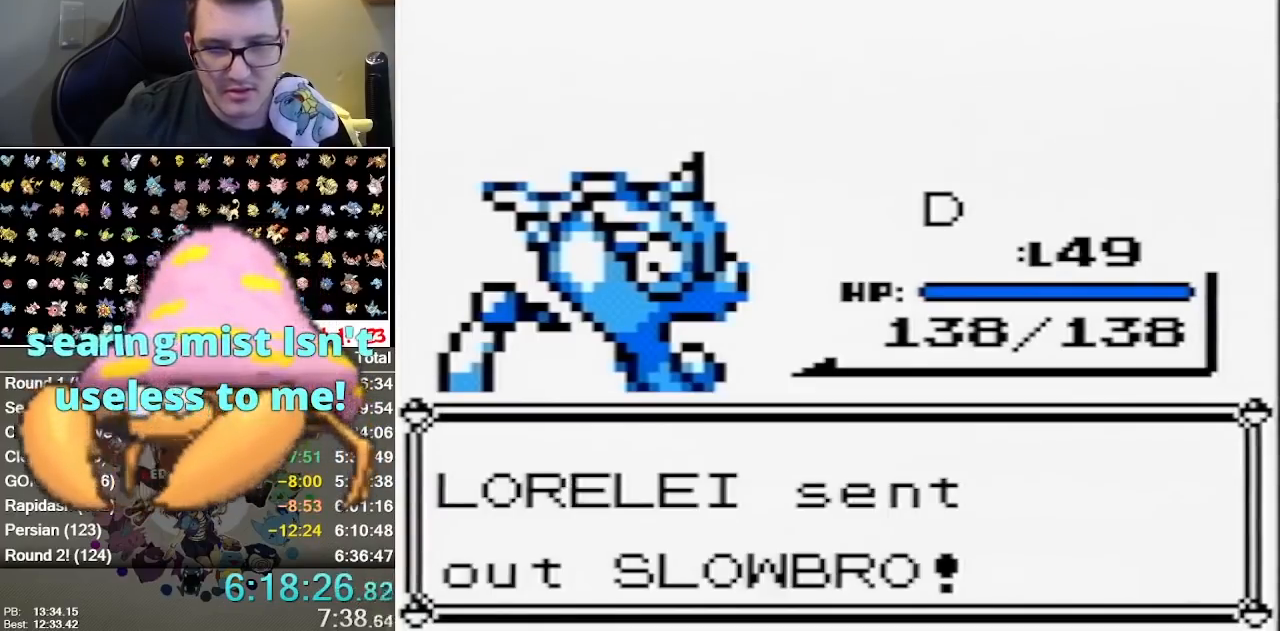
{"buttons": [], "events": [[50, "A", "down"], [117, "A", "up"], [267, "B", "up"]]}
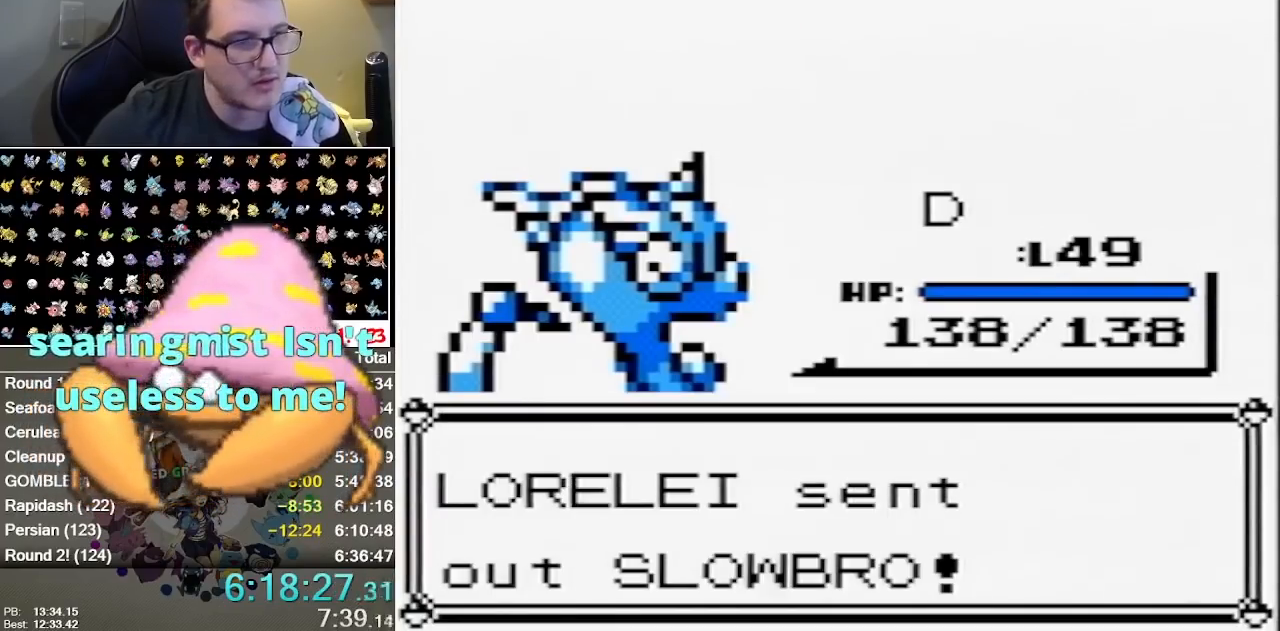
{"buttons": [], "events": [[383, "A", "down"], [450, "A", "up"]]}
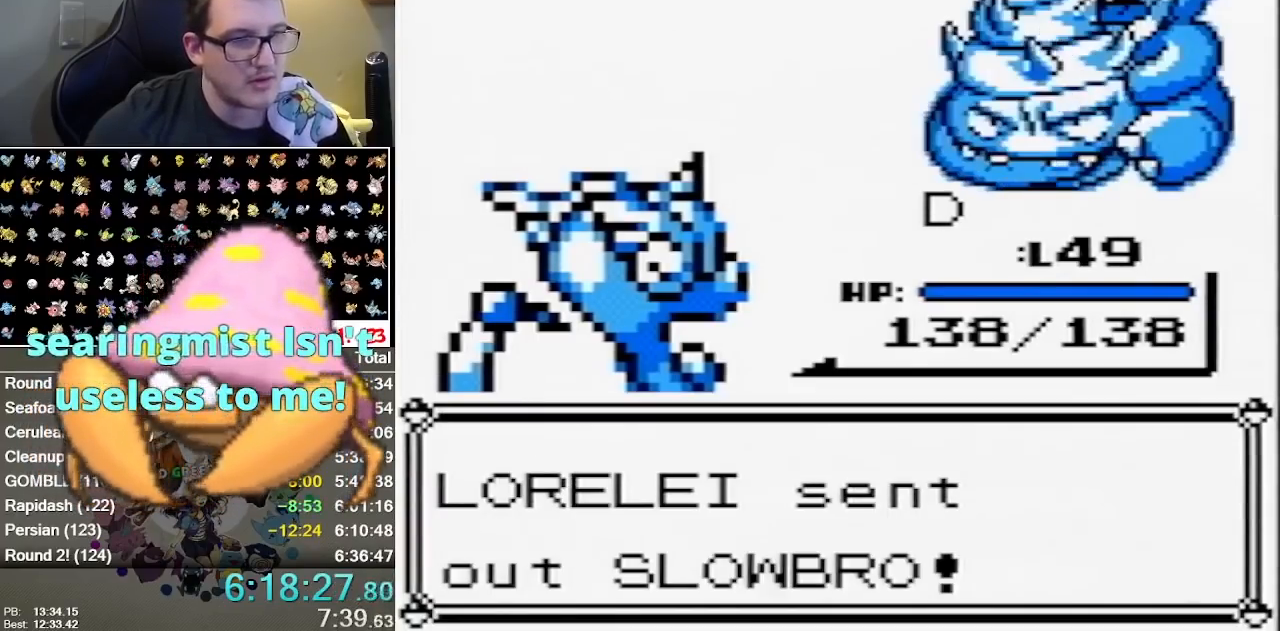
{"buttons": [], "events": [[33, "A", "down"], [133, "A", "up"], [133, "B", "down"], [267, "B", "up"]]}